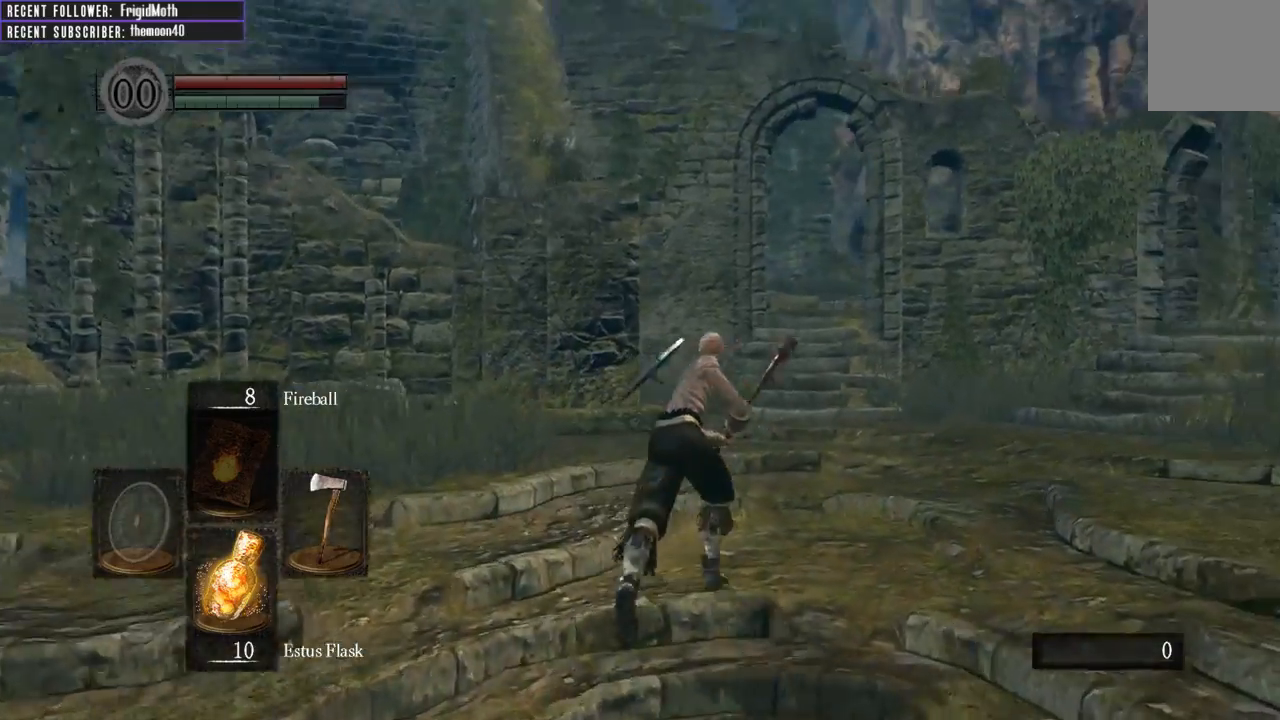
Gameplay with a controller (Xbox layout); each line is a JSON object with the inputs held at the frame after it. "events" lists button and stick changes between this image and that frame as [ms after this image, input, new state], when the widget could be followed in between. Not read: L3.
{"buttons": ["B"], "left_stick": "up", "right_stick": "center", "events": [[100, "right_stick", "center"]]}
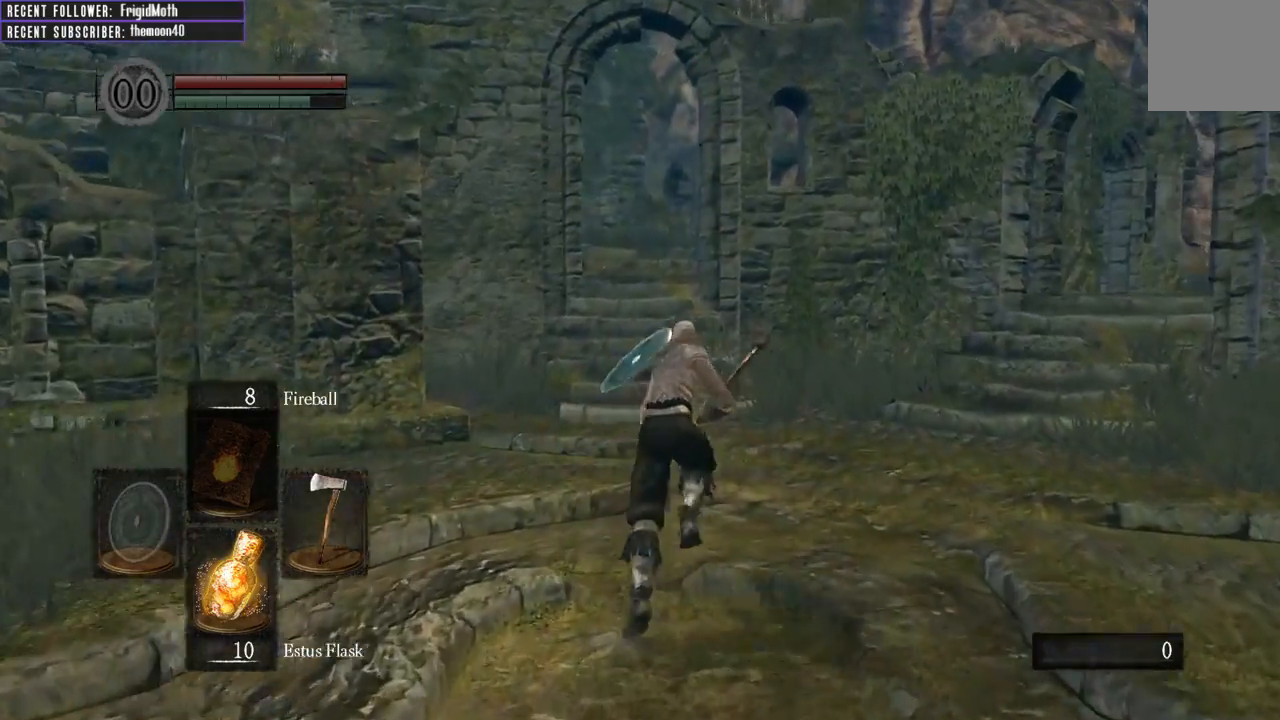
{"buttons": ["B"], "left_stick": "up", "right_stick": "center", "events": [[67, "right_stick", "left"], [200, "right_stick", "center"]]}
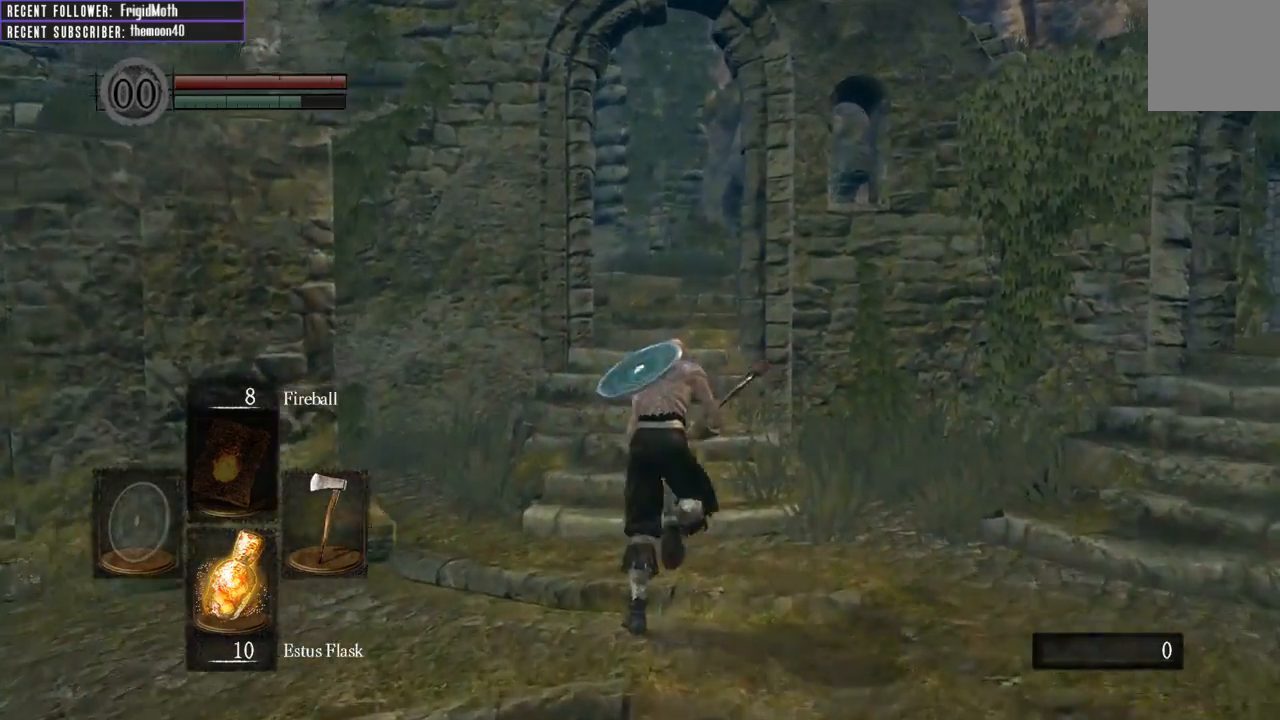
{"buttons": ["B"], "left_stick": "up", "right_stick": "center", "events": [[33, "right_stick", "left"], [133, "right_stick", "center"]]}
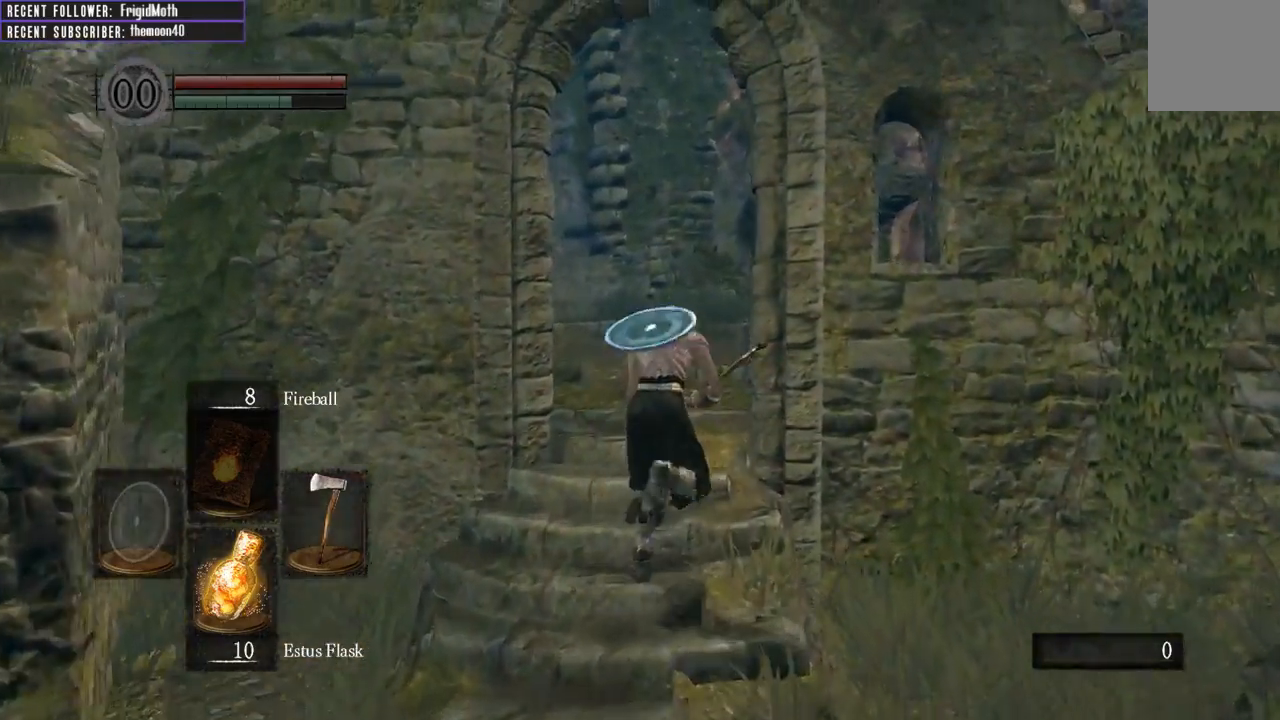
{"buttons": ["B"], "left_stick": "up", "right_stick": "left", "events": [[33, "right_stick", "left"], [167, "right_stick", "center"], [417, "right_stick", "left"]]}
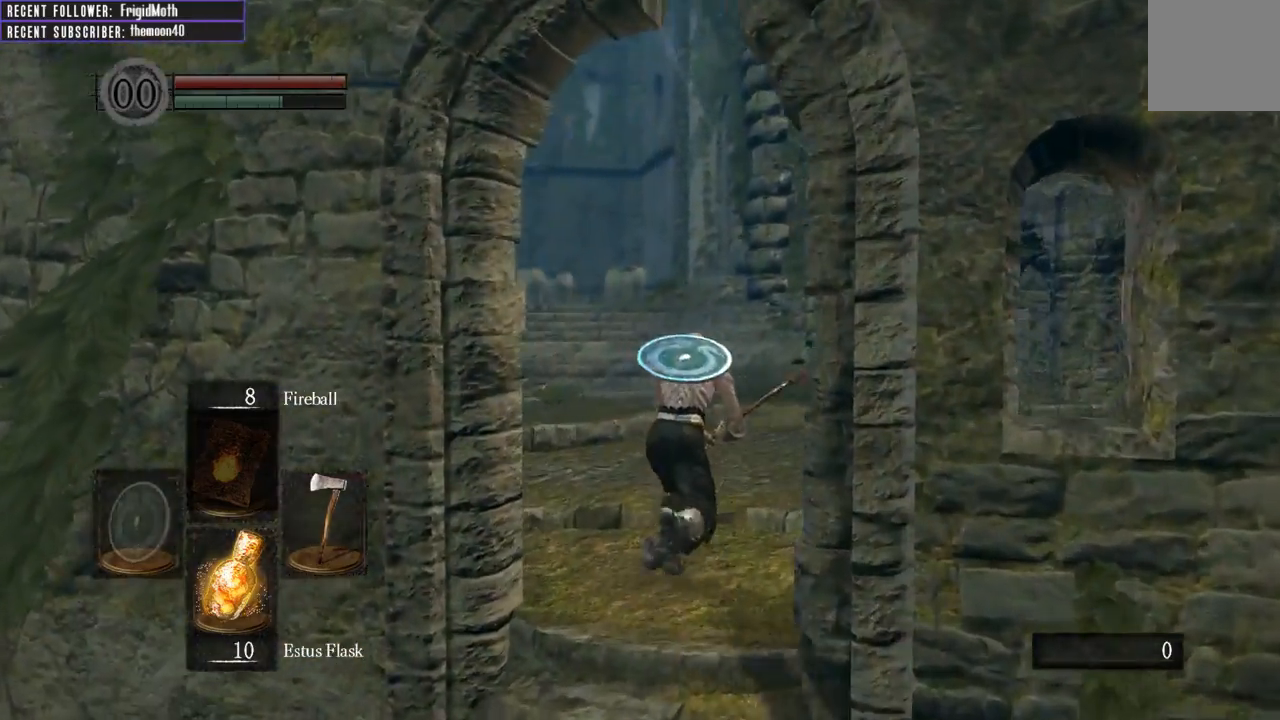
{"buttons": ["B"], "left_stick": "up", "right_stick": "center", "events": [[50, "right_stick", "center"]]}
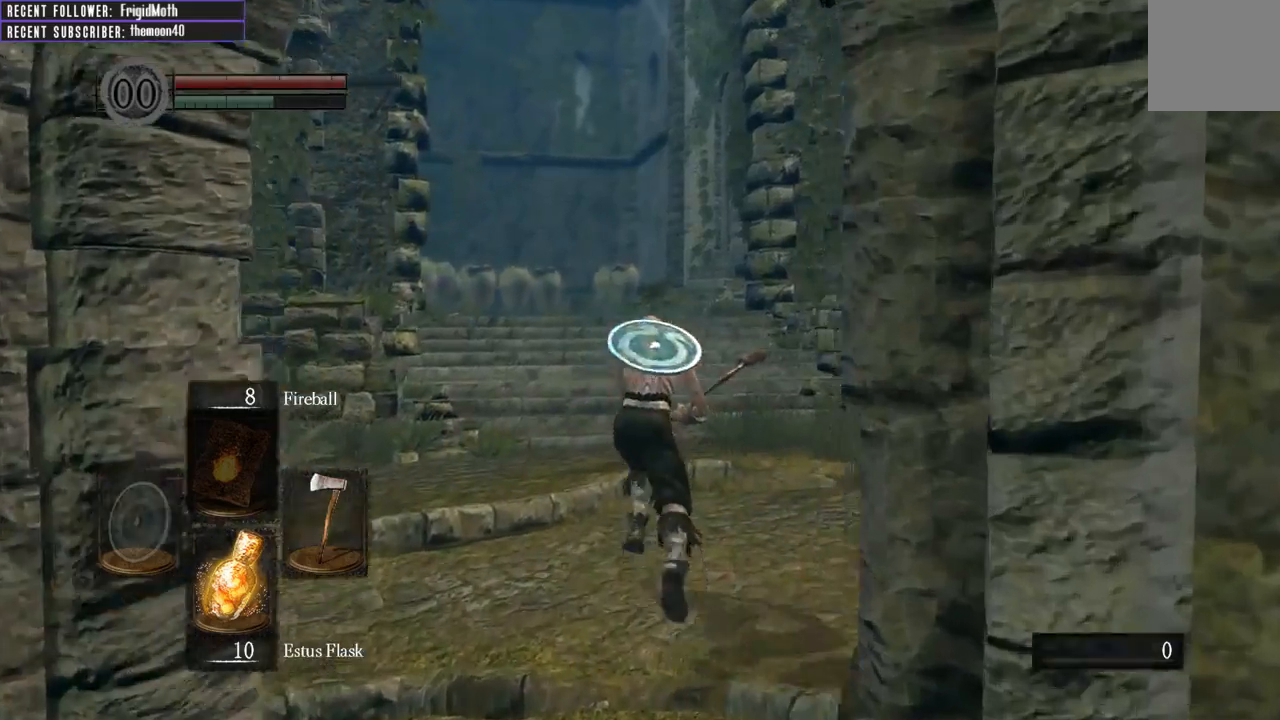
{"buttons": ["B"], "left_stick": "up", "right_stick": "center", "events": [[33, "right_stick", "up-left"], [167, "right_stick", "center"]]}
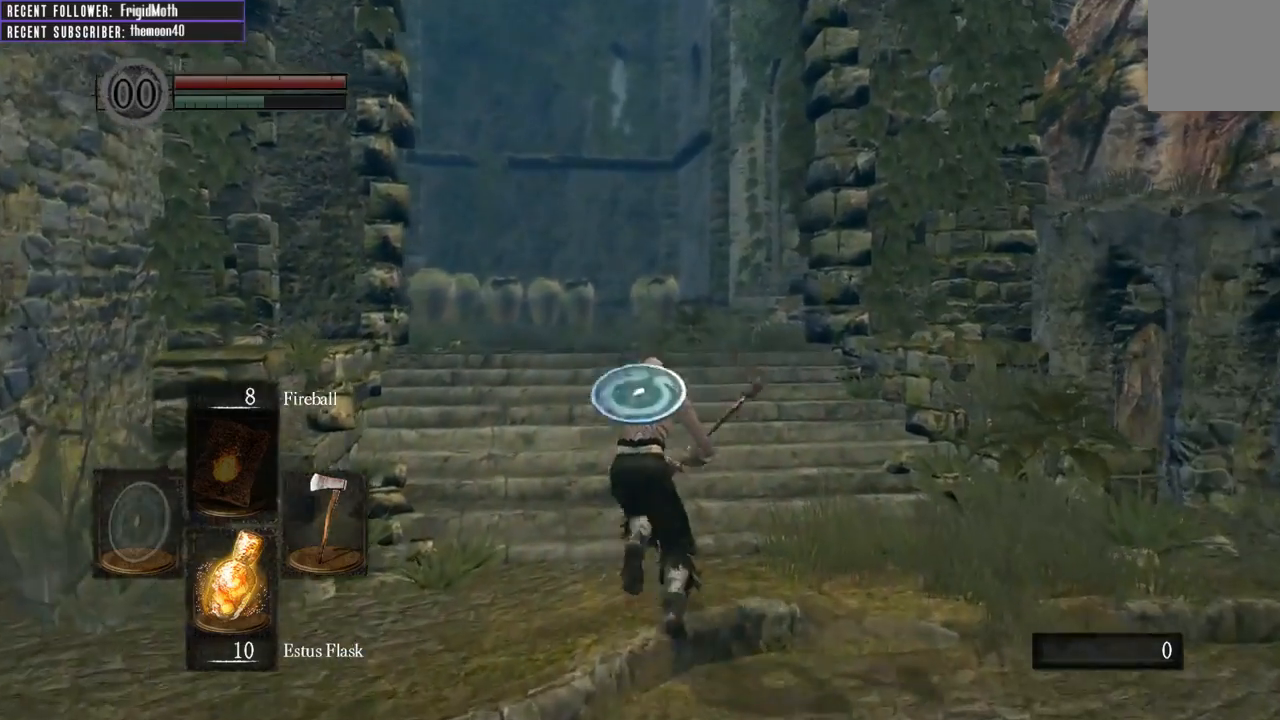
{"buttons": ["B"], "left_stick": "up", "right_stick": "center", "events": []}
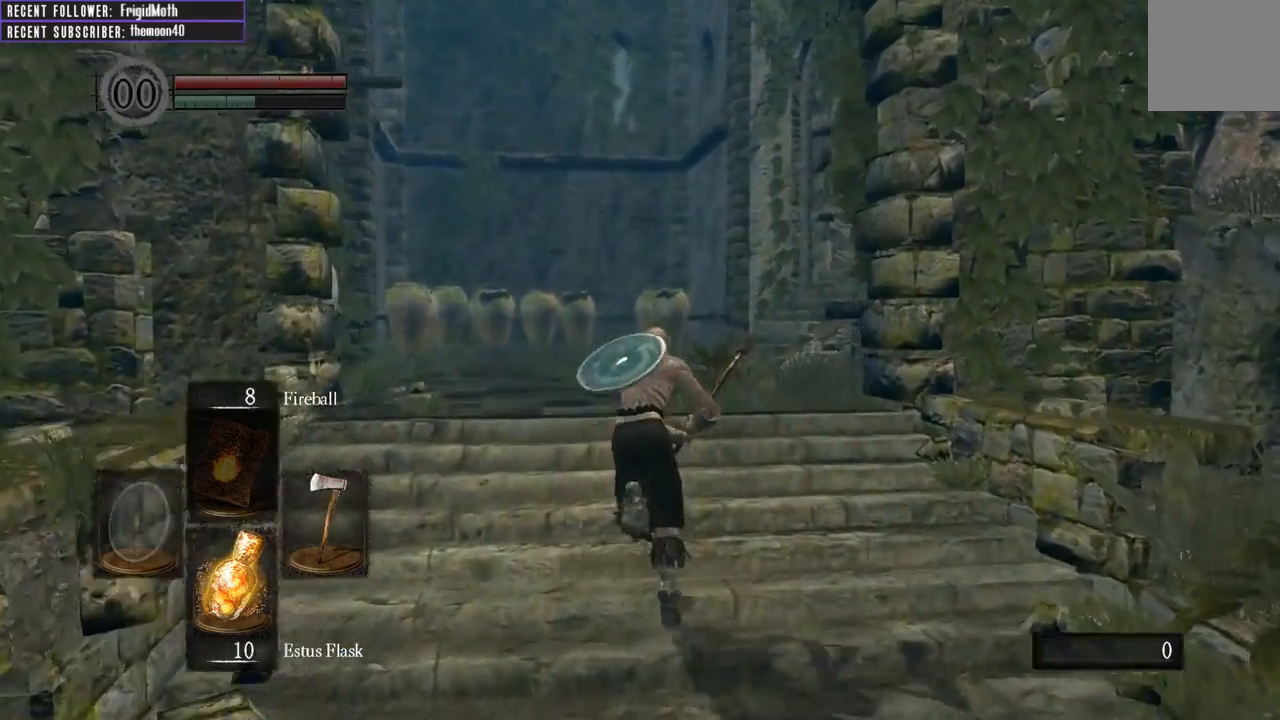
{"buttons": ["B"], "left_stick": "up", "right_stick": "right", "events": [[450, "right_stick", "right"]]}
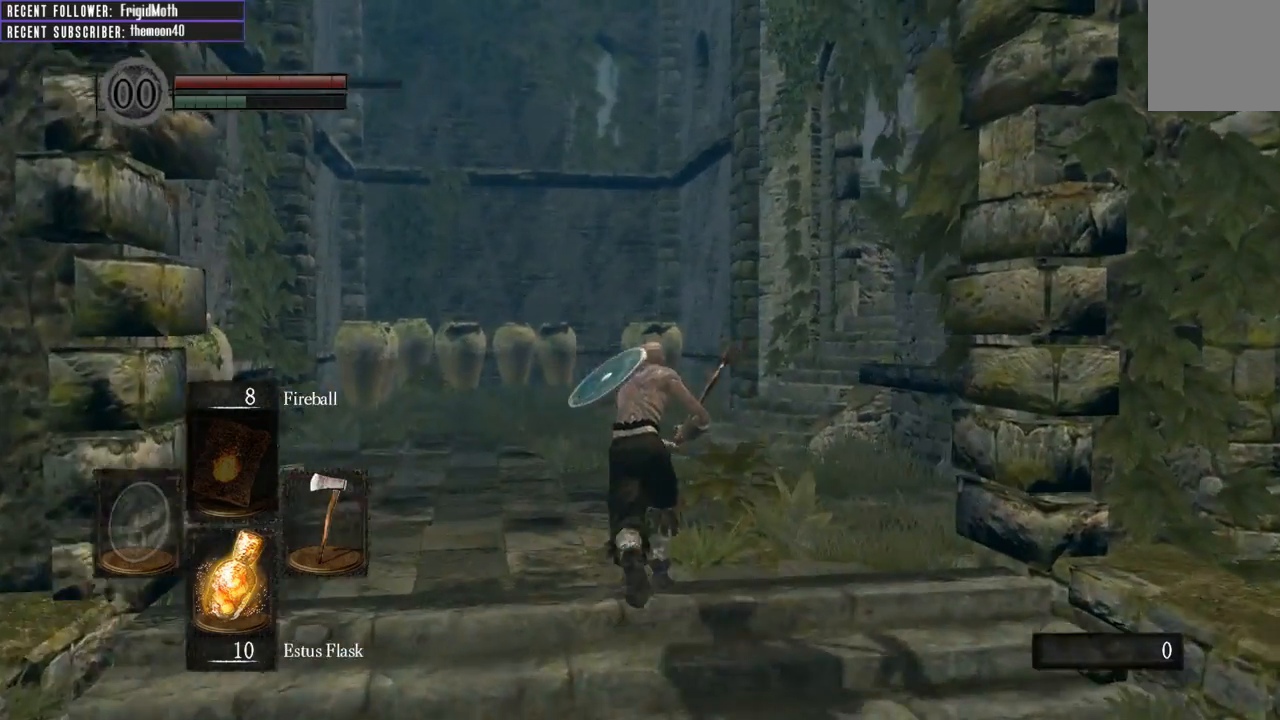
{"buttons": ["B"], "left_stick": "up", "right_stick": "center", "events": [[100, "right_stick", "center"], [283, "right_stick", "right"], [450, "right_stick", "center"]]}
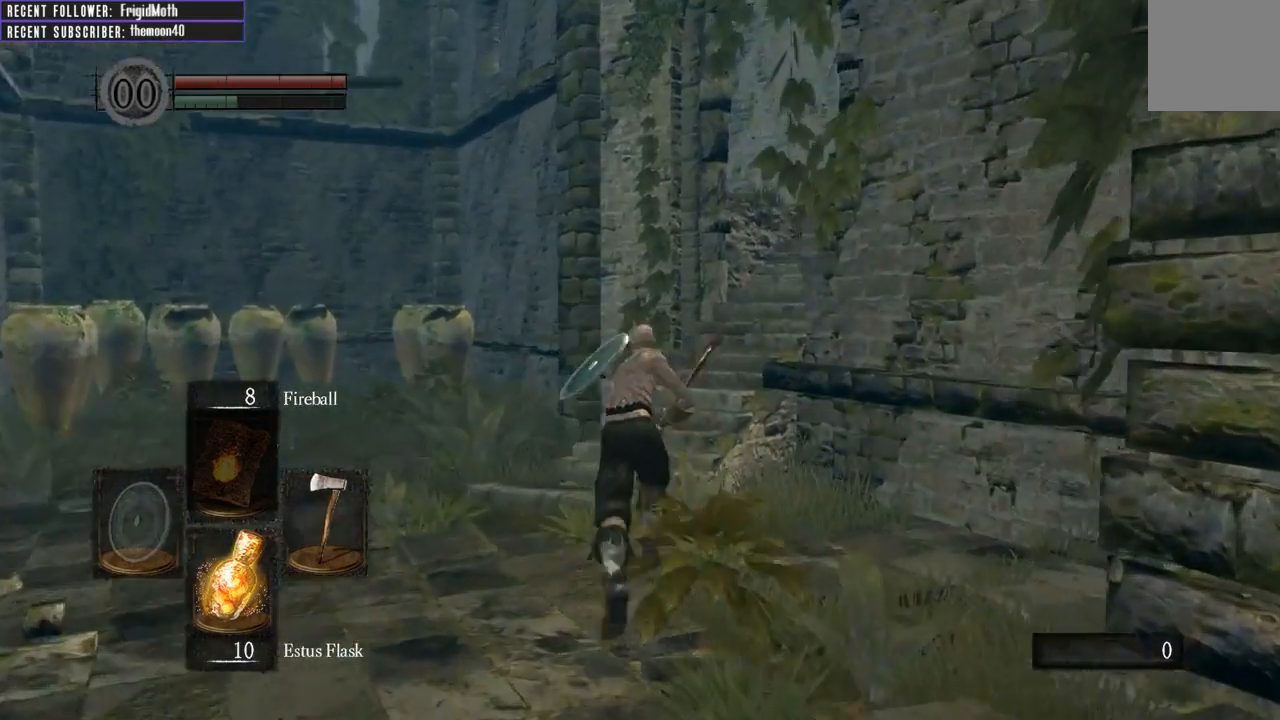
{"buttons": [], "left_stick": "up", "right_stick": "center", "events": [[33, "right_stick", "right"], [200, "right_stick", "center"], [450, "B", "up"]]}
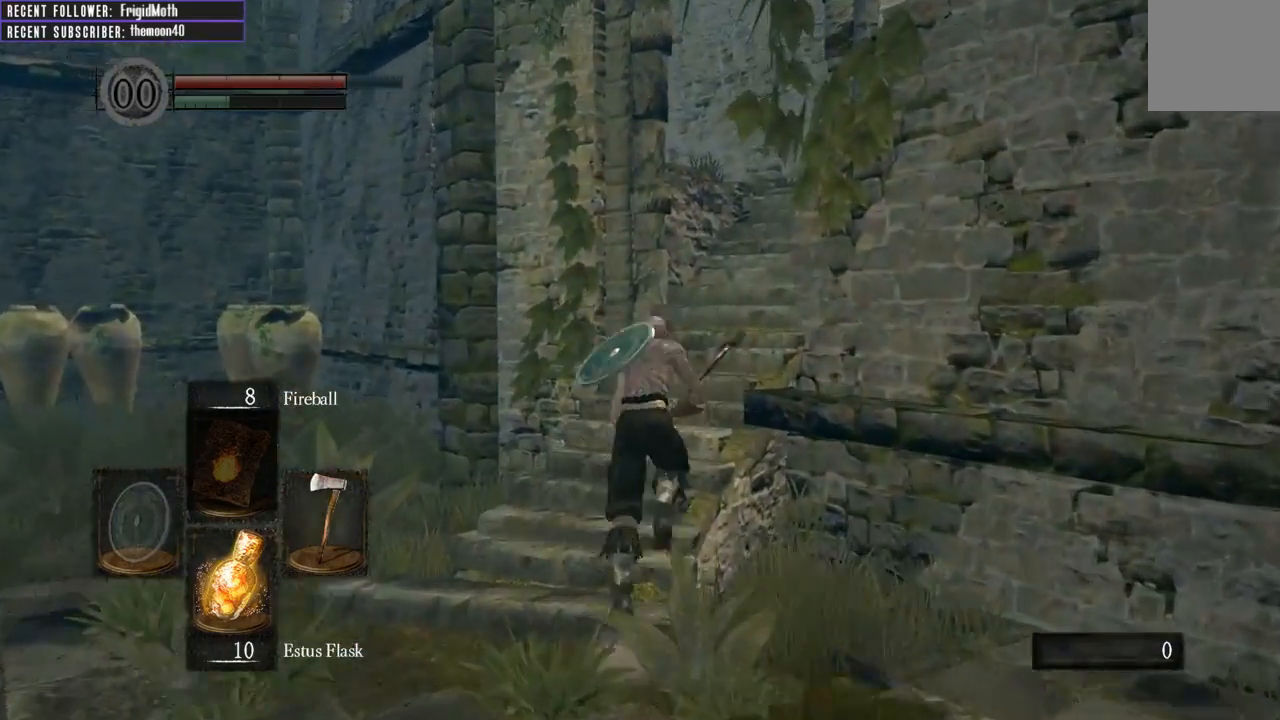
{"buttons": ["A"], "left_stick": "center", "right_stick": "center", "events": [[133, "left_stick", "center"], [150, "START", "down"], [283, "START", "up"], [333, "DPAD_RIGHT", "down"], [450, "A", "down"], [450, "DPAD_RIGHT", "up"]]}
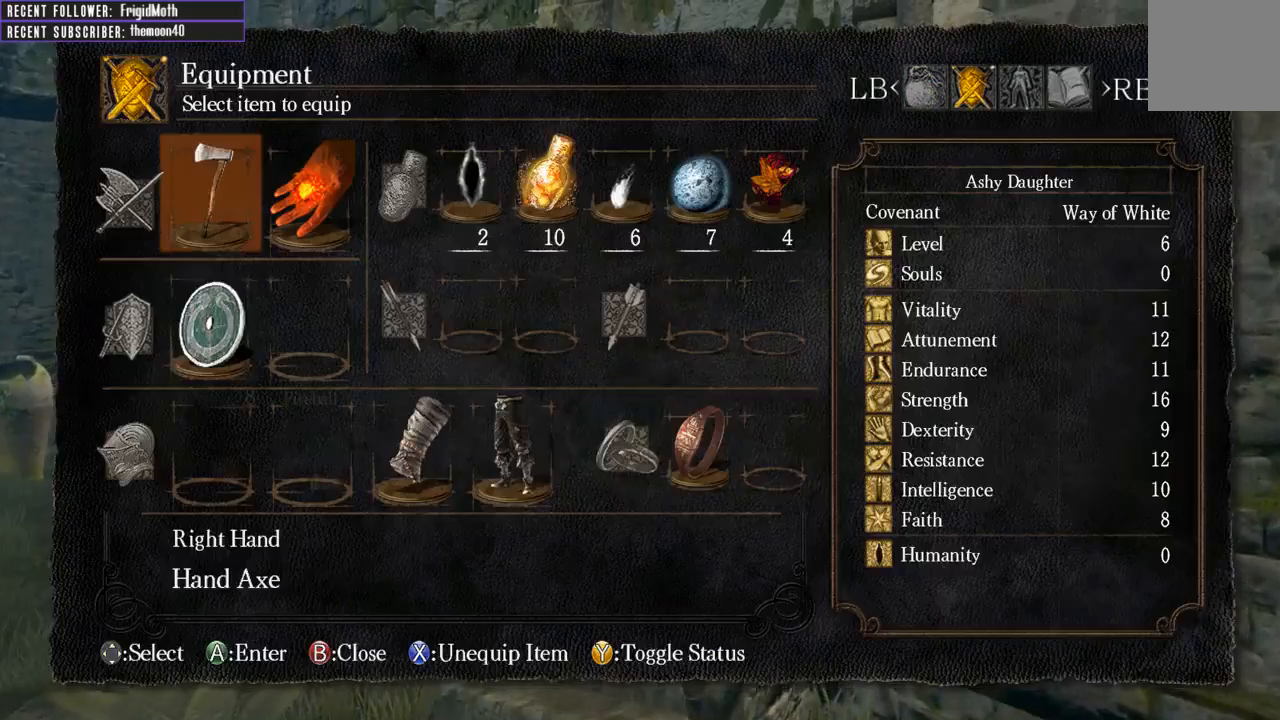
{"buttons": [], "left_stick": "center", "right_stick": "center", "events": [[33, "A", "up"], [83, "DPAD_DOWN", "down"], [183, "DPAD_DOWN", "up"]]}
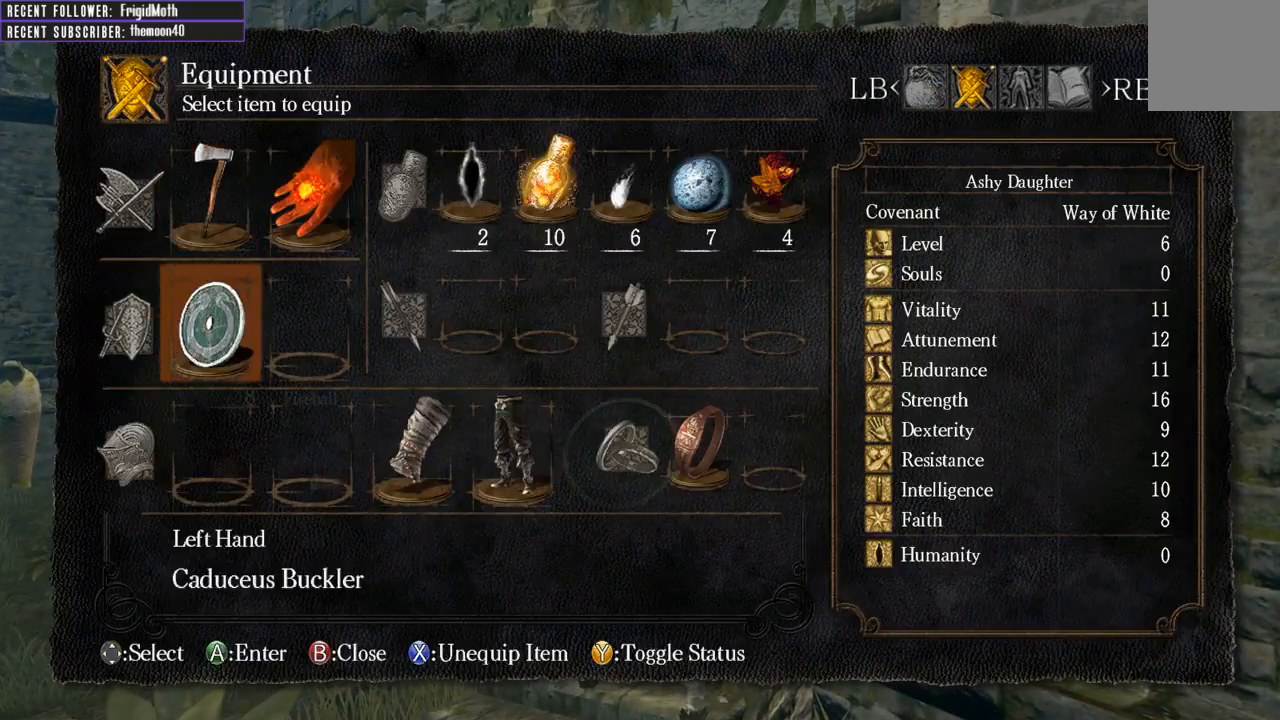
{"buttons": [], "left_stick": "center", "right_stick": "center", "events": [[100, "DPAD_UP", "down"], [183, "A", "down"], [183, "DPAD_UP", "up"], [283, "A", "up"], [350, "DPAD_DOWN", "down"], [433, "DPAD_DOWN", "up"]]}
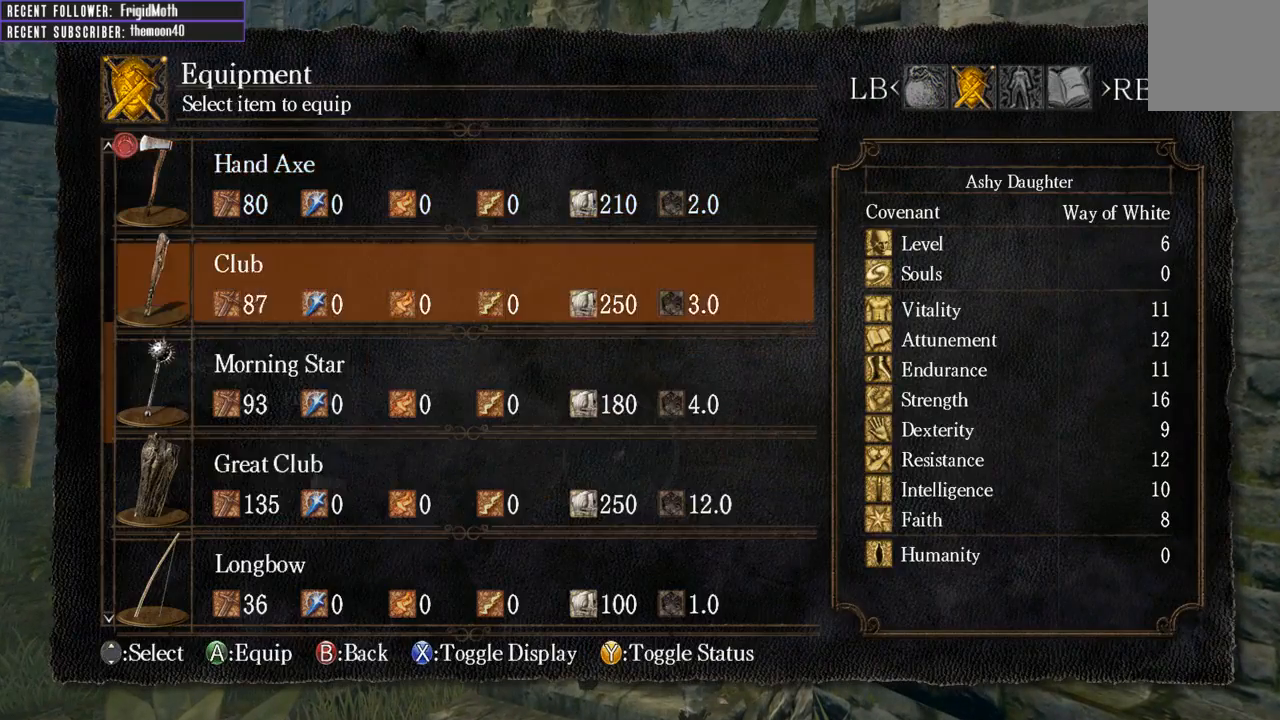
{"buttons": ["DPAD_DOWN"], "left_stick": "center", "right_stick": "center", "events": [[33, "DPAD_DOWN", "down"], [183, "DPAD_DOWN", "up"], [267, "DPAD_DOWN", "down"], [367, "DPAD_DOWN", "up"], [417, "DPAD_DOWN", "down"]]}
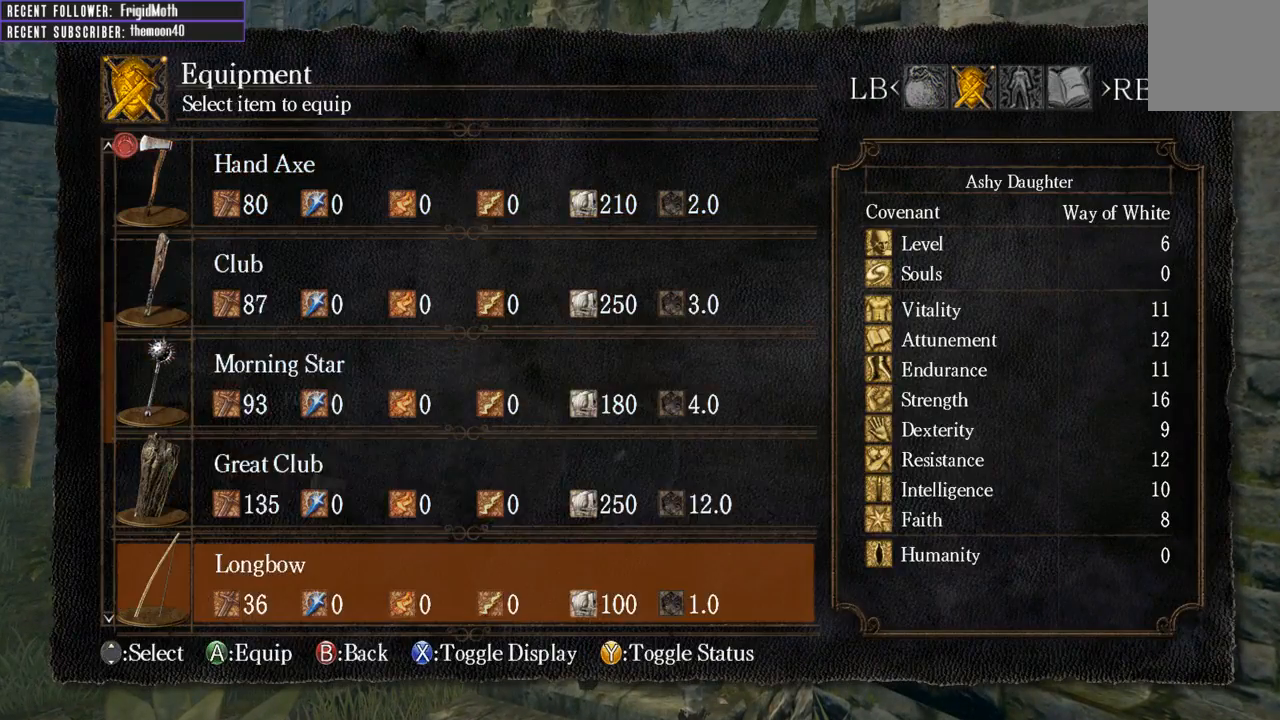
{"buttons": ["DPAD_DOWN"], "left_stick": "center", "right_stick": "center", "events": []}
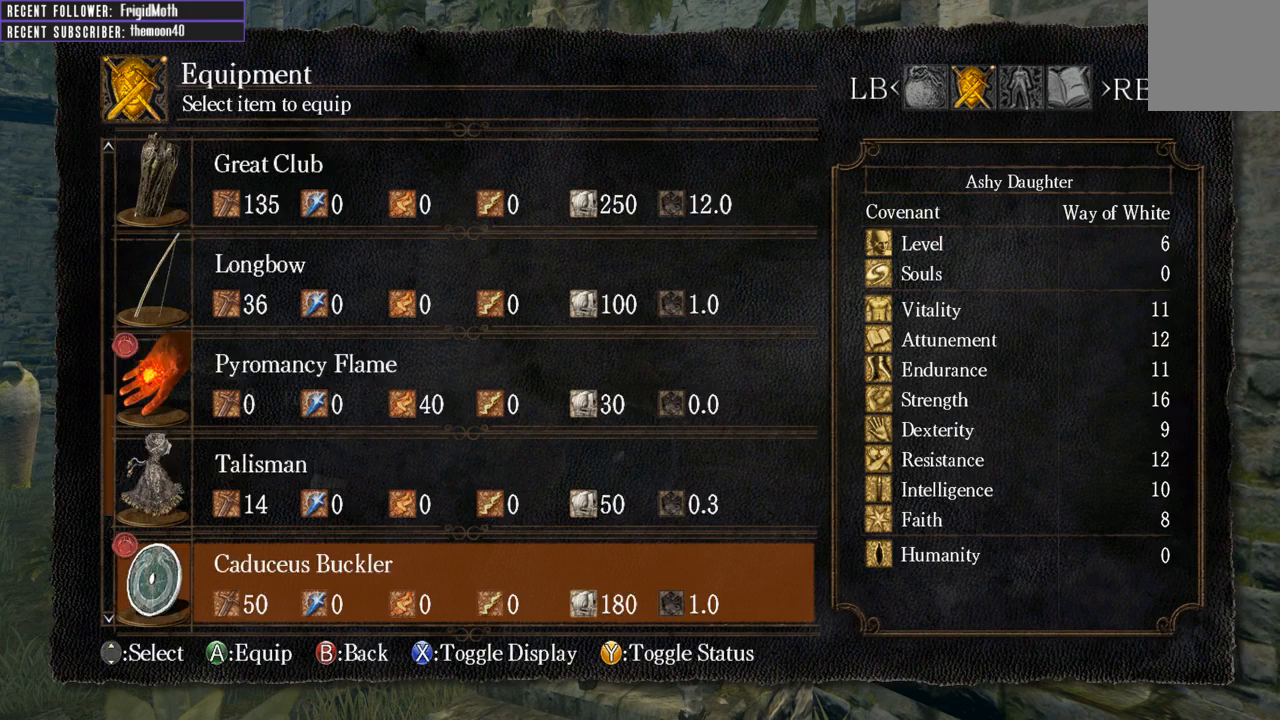
{"buttons": ["DPAD_DOWN"], "left_stick": "center", "right_stick": "center", "events": []}
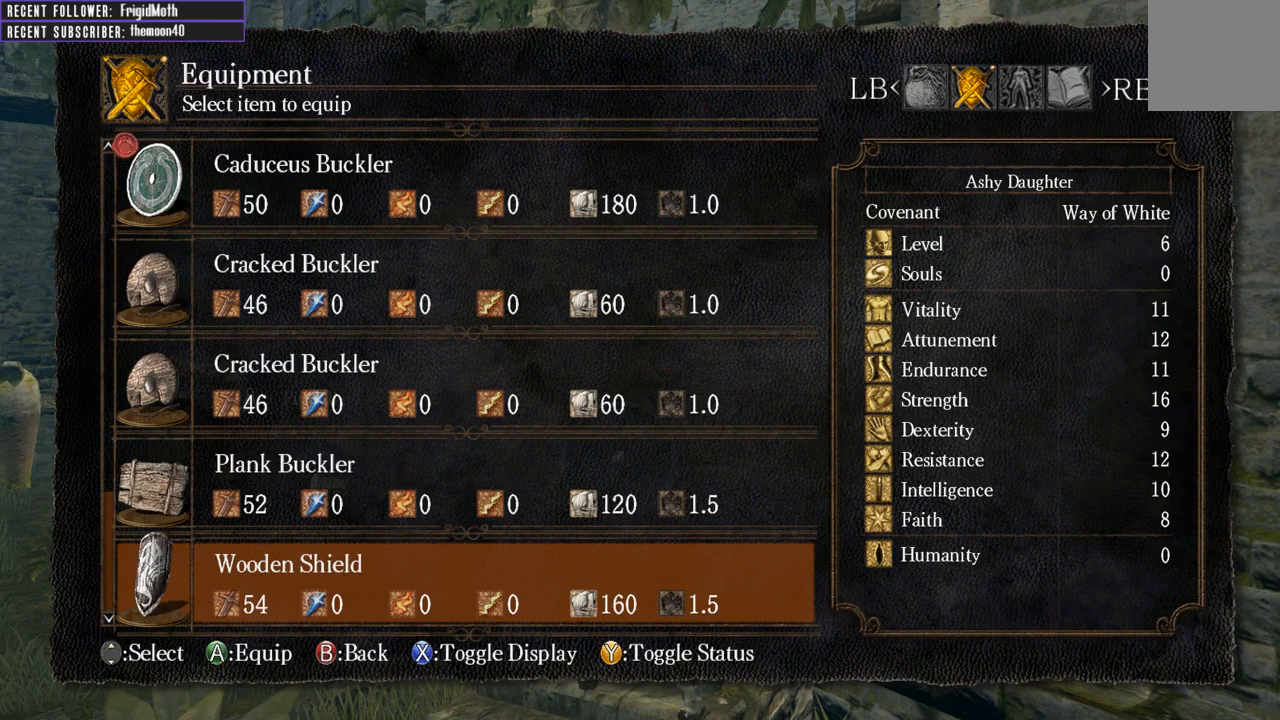
{"buttons": ["DPAD_UP"], "left_stick": "center", "right_stick": "center", "events": [[250, "DPAD_DOWN", "up"], [433, "DPAD_UP", "down"]]}
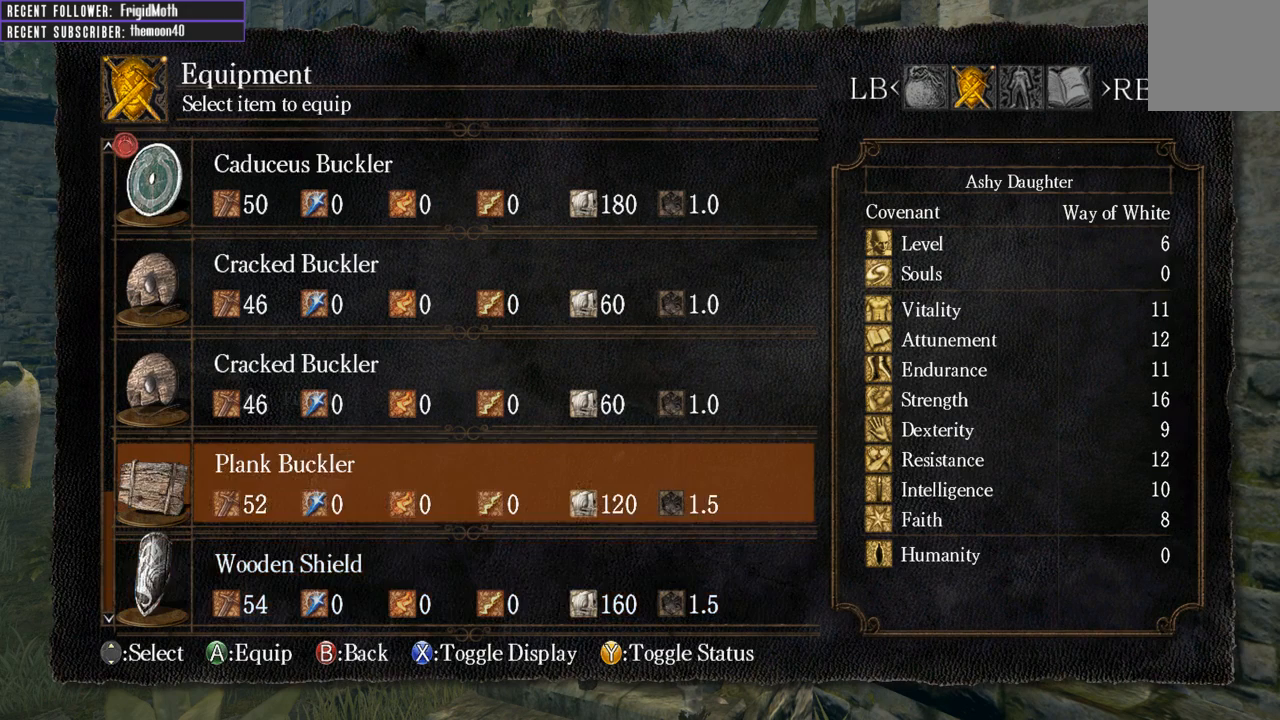
{"buttons": ["DPAD_UP"], "left_stick": "center", "right_stick": "center", "events": []}
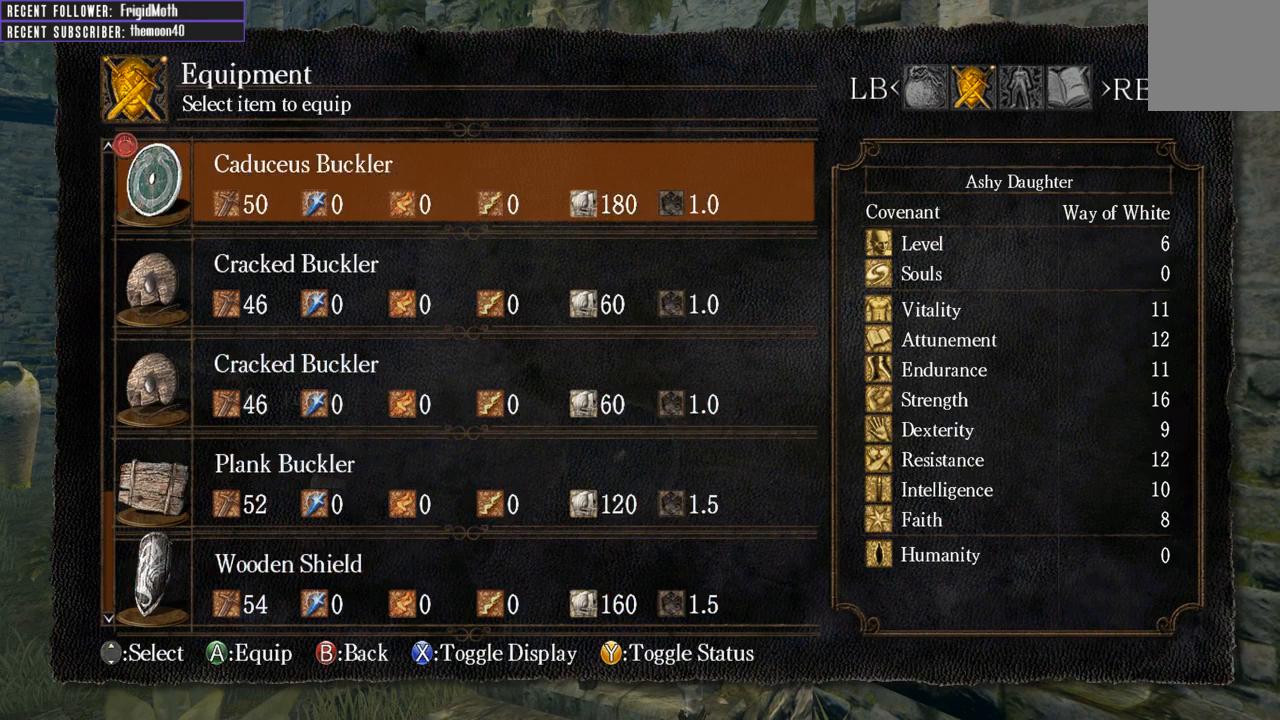
{"buttons": ["DPAD_UP"], "left_stick": "center", "right_stick": "center", "events": []}
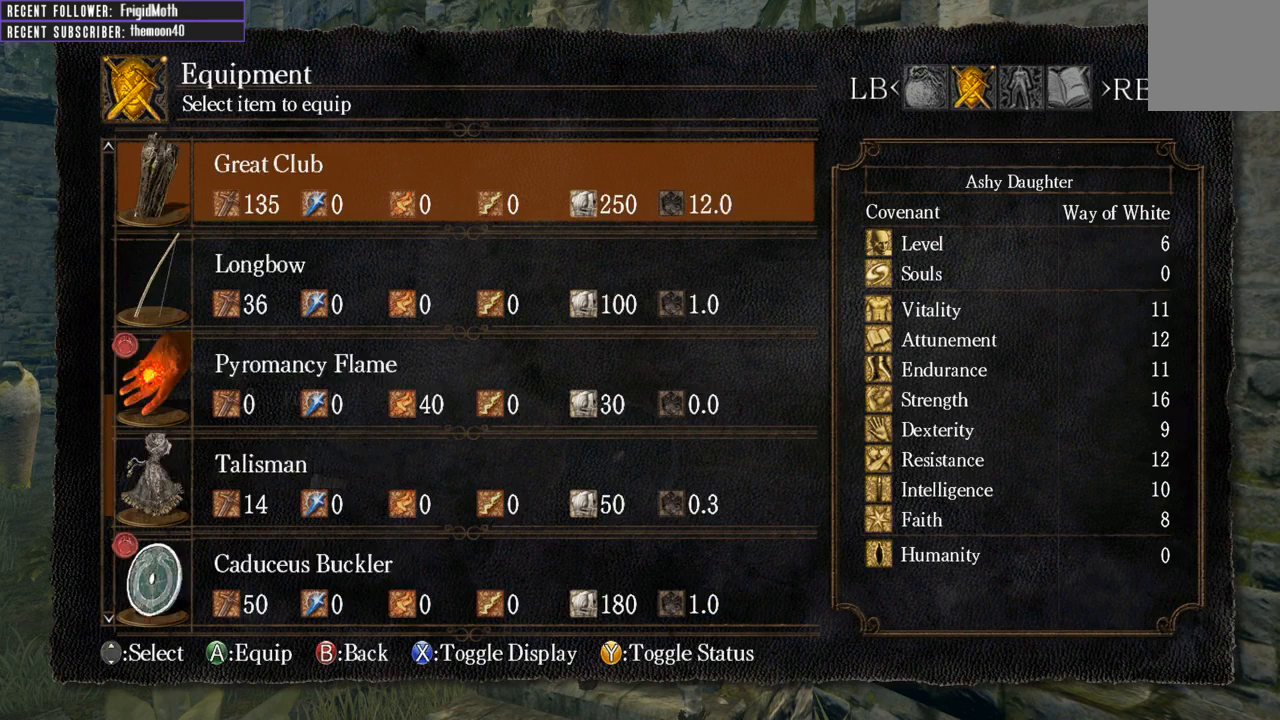
{"buttons": ["DPAD_UP"], "left_stick": "center", "right_stick": "center", "events": []}
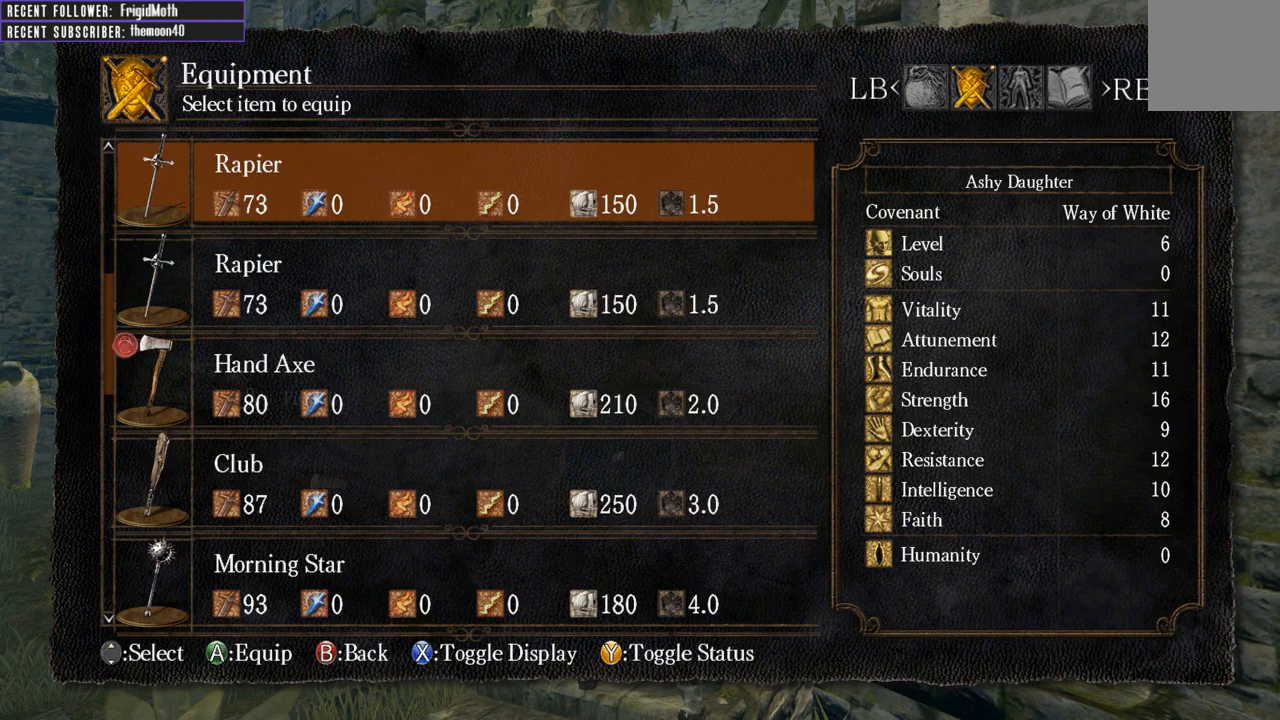
{"buttons": [], "left_stick": "center", "right_stick": "center", "events": [[33, "DPAD_UP", "up"], [183, "DPAD_DOWN", "down"], [283, "DPAD_DOWN", "up"], [367, "DPAD_DOWN", "down"], [433, "DPAD_DOWN", "up"]]}
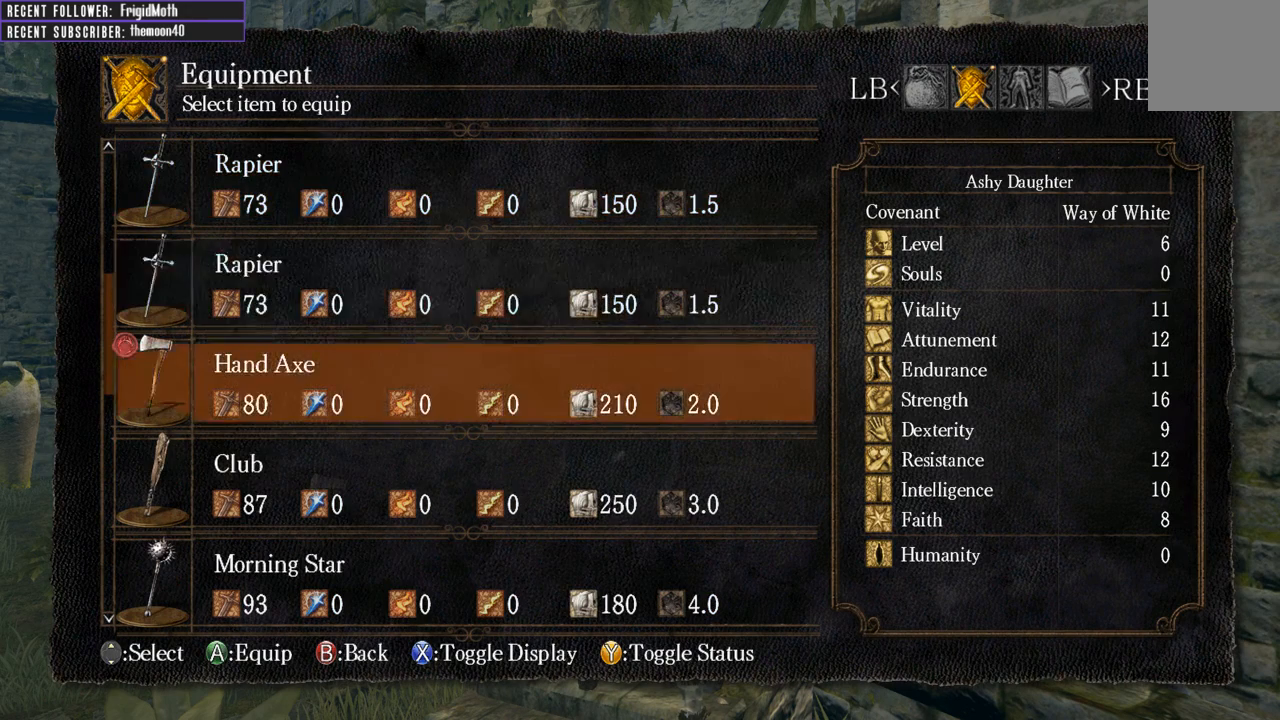
{"buttons": ["DPAD_UP"], "left_stick": "center", "right_stick": "center", "events": [[50, "DPAD_UP", "down"], [167, "DPAD_UP", "up"], [217, "DPAD_UP", "down"], [333, "DPAD_UP", "up"], [433, "DPAD_UP", "down"]]}
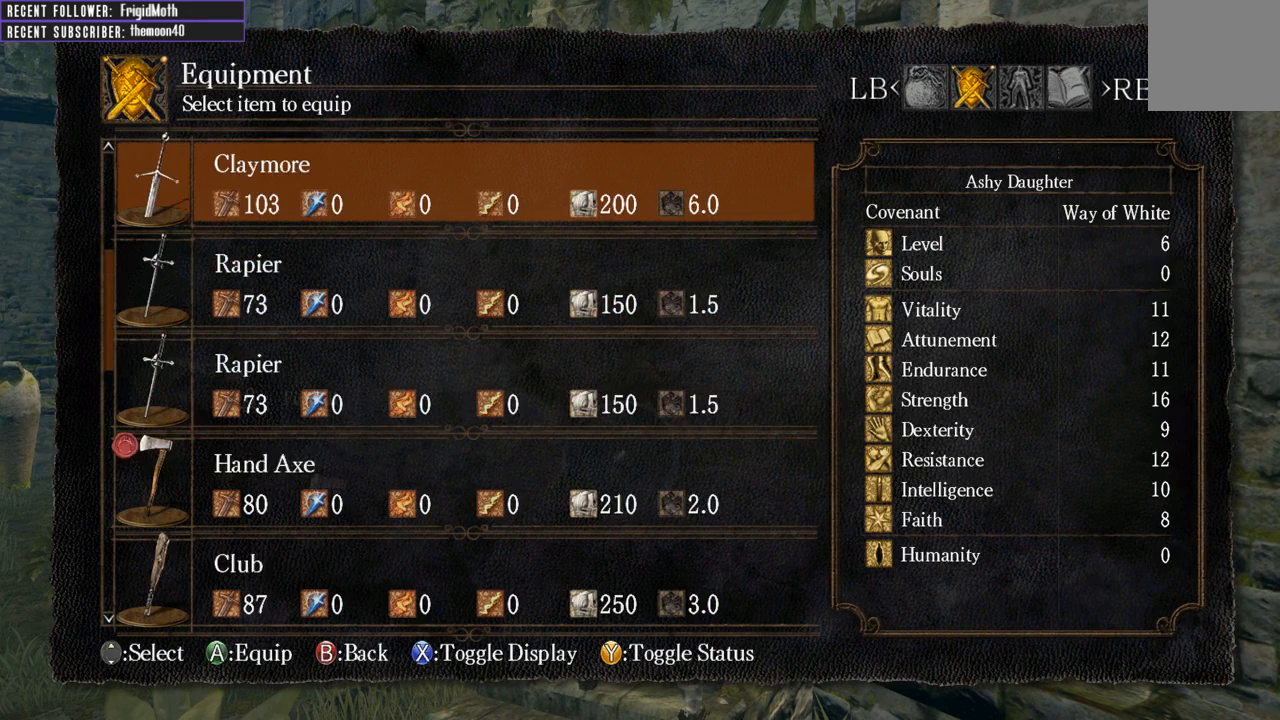
{"buttons": ["DPAD_DOWN"], "left_stick": "center", "right_stick": "center", "events": [[67, "DPAD_UP", "up"], [117, "DPAD_UP", "down"], [250, "DPAD_UP", "up"], [417, "DPAD_DOWN", "down"]]}
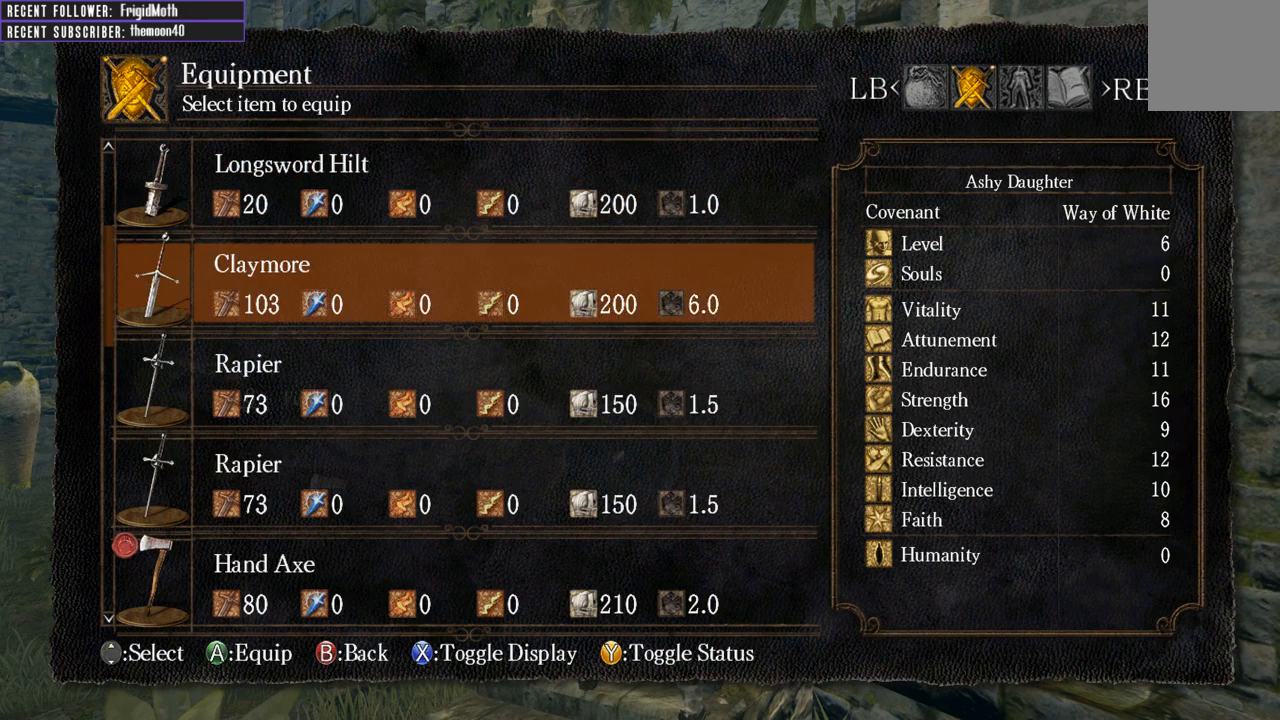
{"buttons": [], "left_stick": "up", "right_stick": "center", "events": [[17, "A", "down"], [17, "DPAD_DOWN", "up"], [100, "A", "up"], [183, "B", "down"], [250, "left_stick", "up"], [300, "B", "up"], [350, "B", "down"], [433, "B", "up"]]}
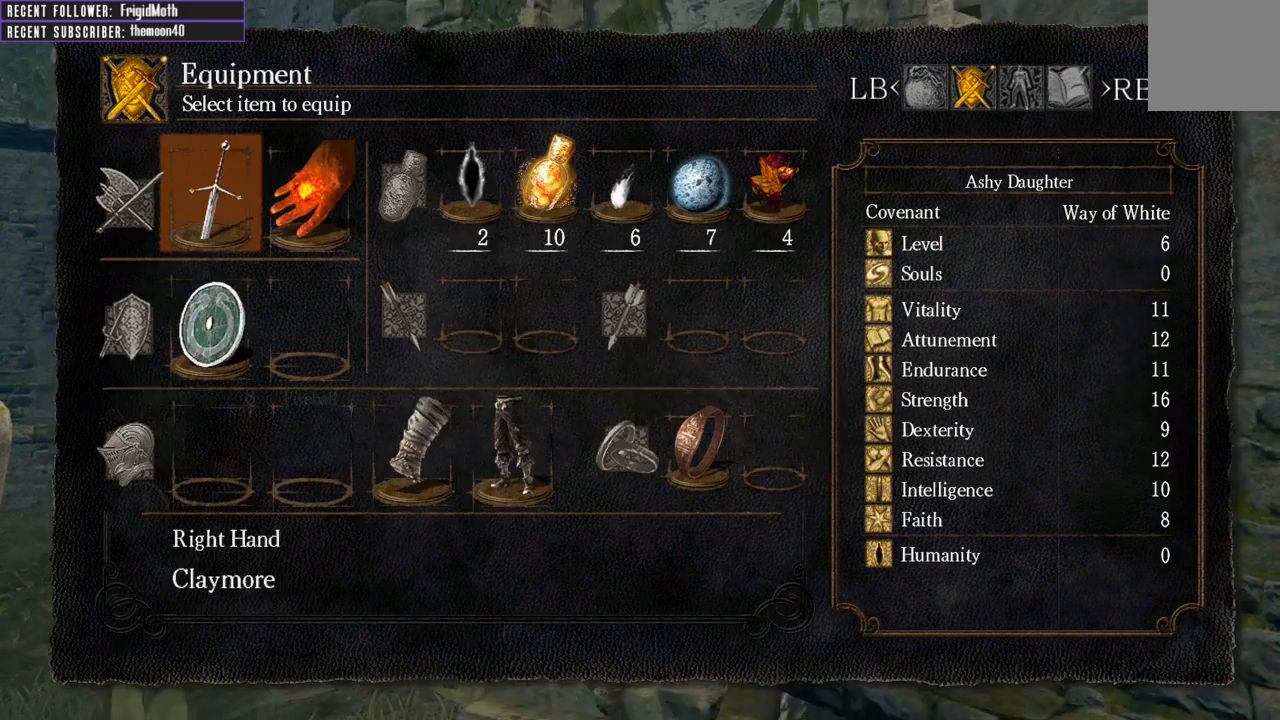
{"buttons": [], "left_stick": "center", "right_stick": "center", "events": [[67, "left_stick", "center"]]}
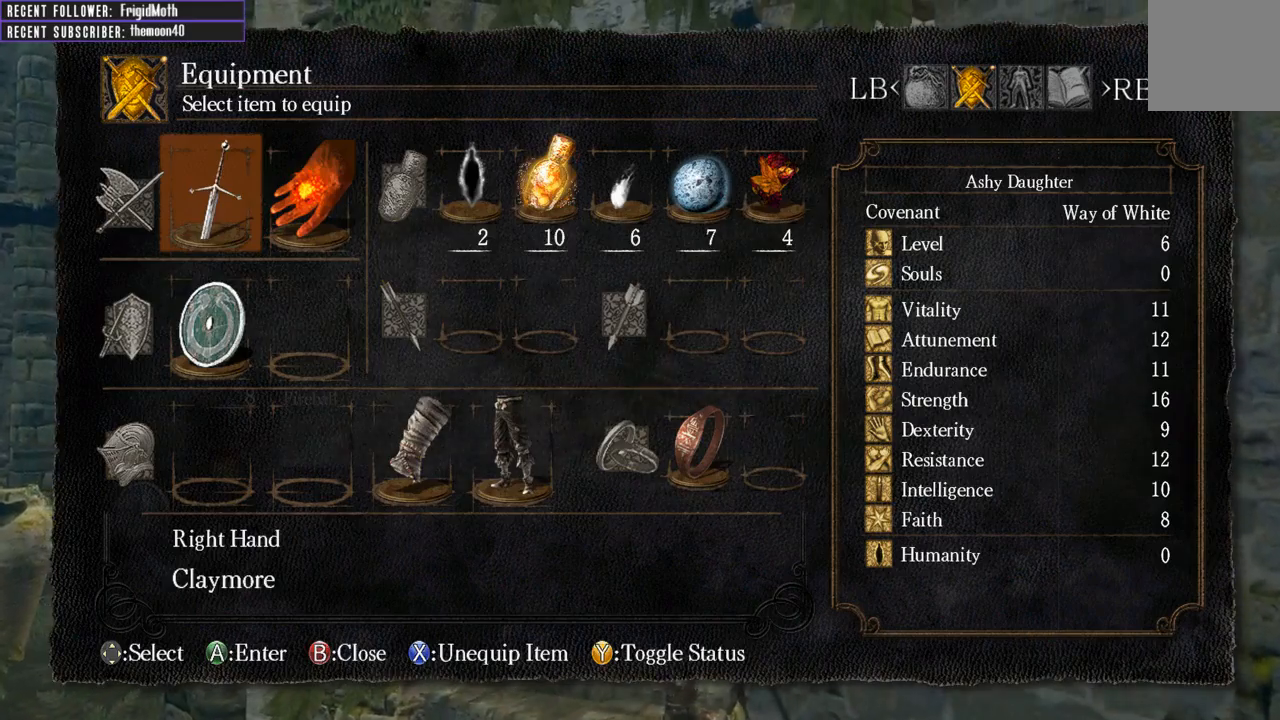
{"buttons": [], "left_stick": "center", "right_stick": "center", "events": [[183, "A", "down"], [267, "A", "up"]]}
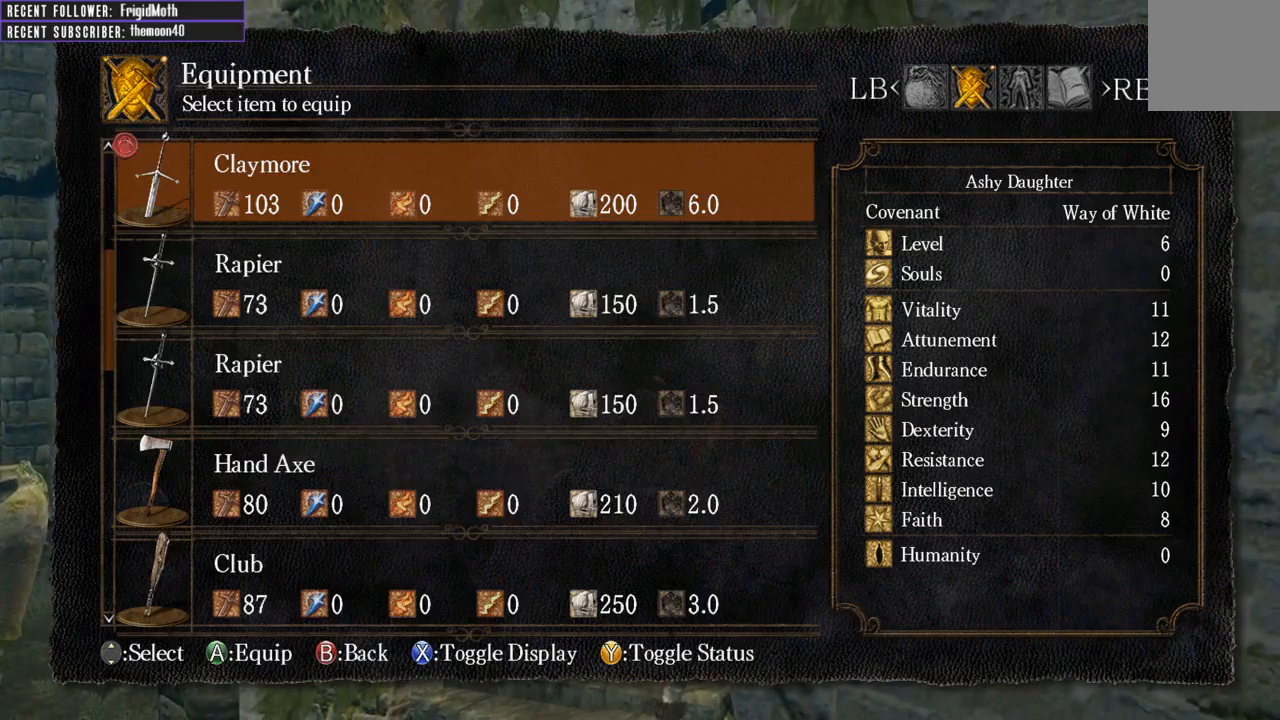
{"buttons": ["X"], "left_stick": "center", "right_stick": "center", "events": [[467, "X", "down"]]}
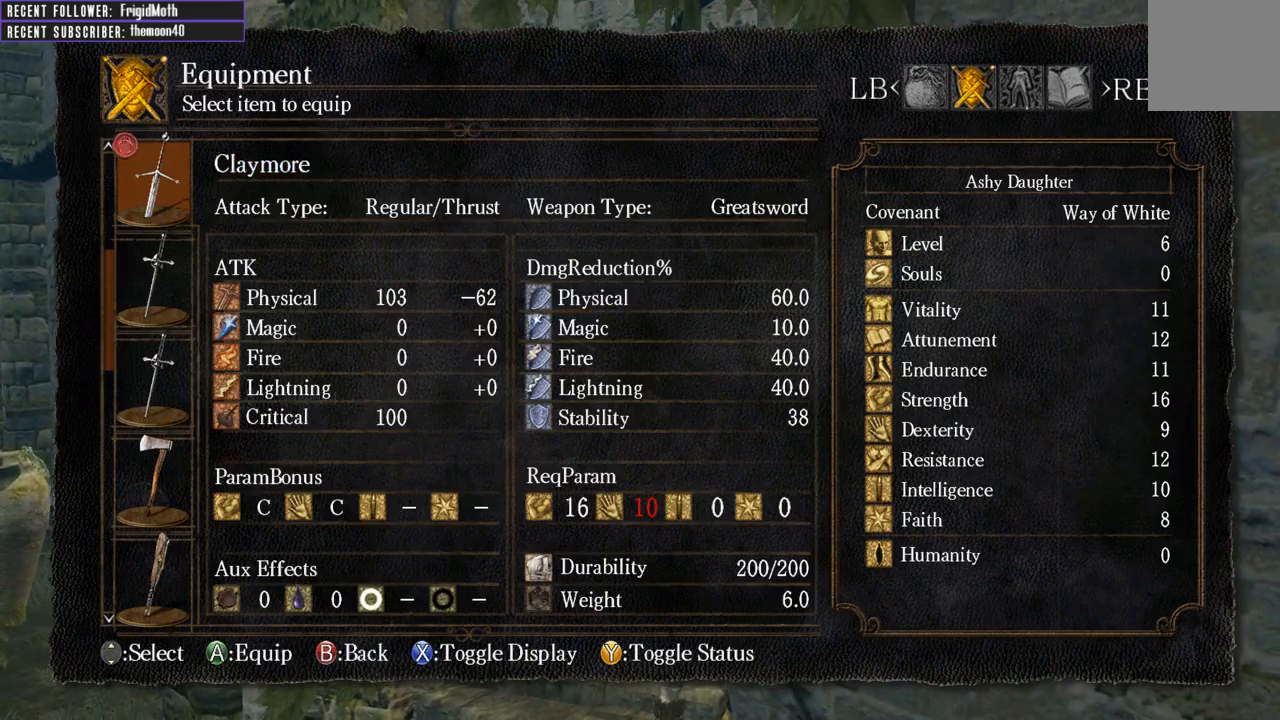
{"buttons": [], "left_stick": "center", "right_stick": "center", "events": [[83, "X", "up"]]}
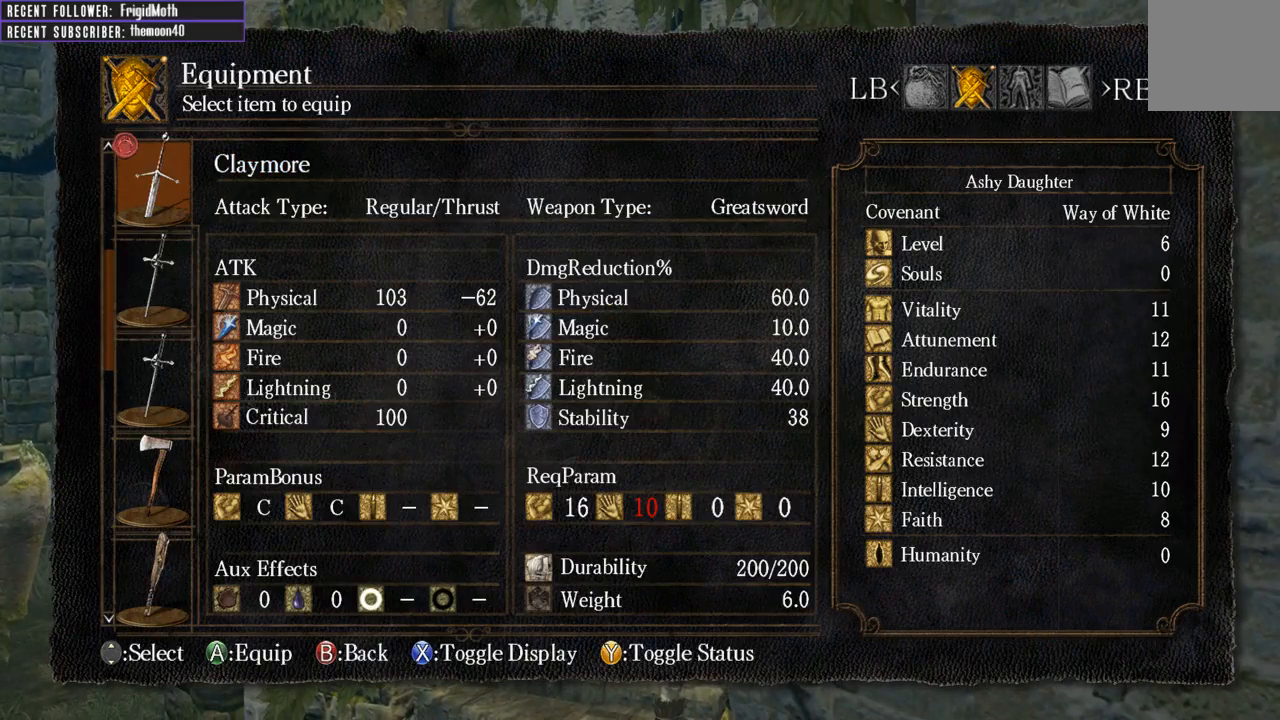
{"buttons": [], "left_stick": "center", "right_stick": "center", "events": []}
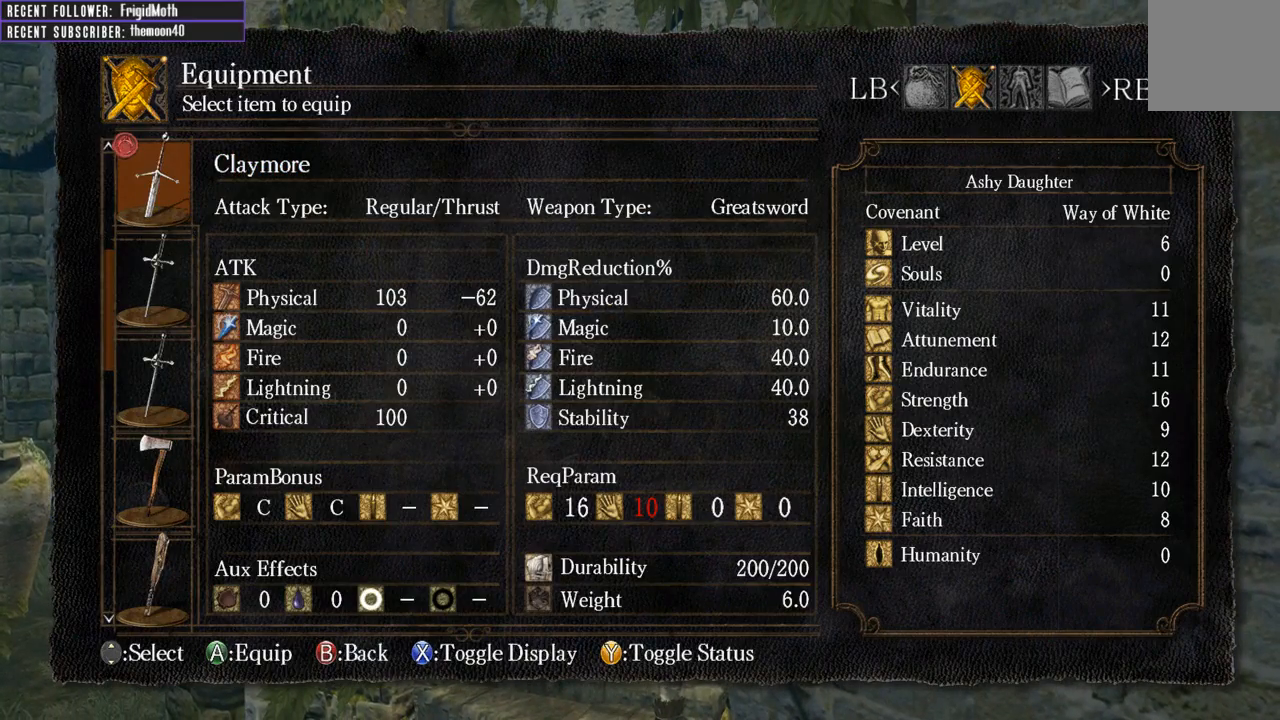
{"buttons": [], "left_stick": "center", "right_stick": "center", "events": []}